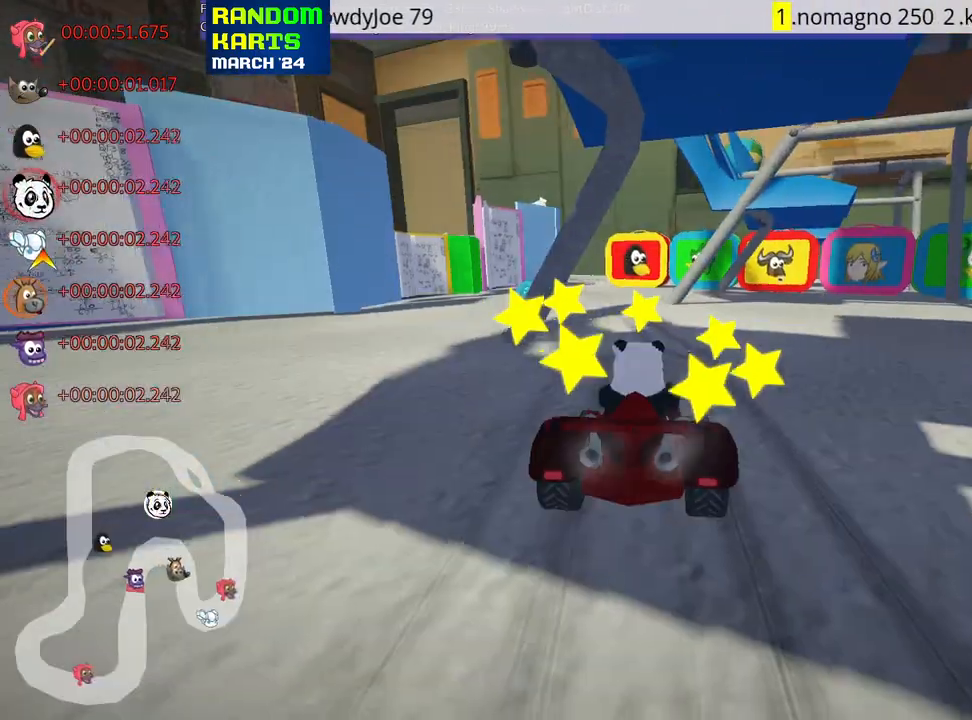
Gameplay with keyboard; each line is a JSON object with the keys held at the frame after it. "events" lists presses ("down") and releases ("up") of "down", "fire", "flag", "left", "look", "nitro", "right", "skid" and "up" between this image and that frame as [ms after this image, input, new state], when the widget could be followed in between. No other keys are recorded. Mouse input is not recorded. Key names are as the overlay labels them; some are game actions (e.g. jump) rather than physical keys.
{"keys": ["left", "nitro", "up"], "events": [[466, "left", "down"]]}
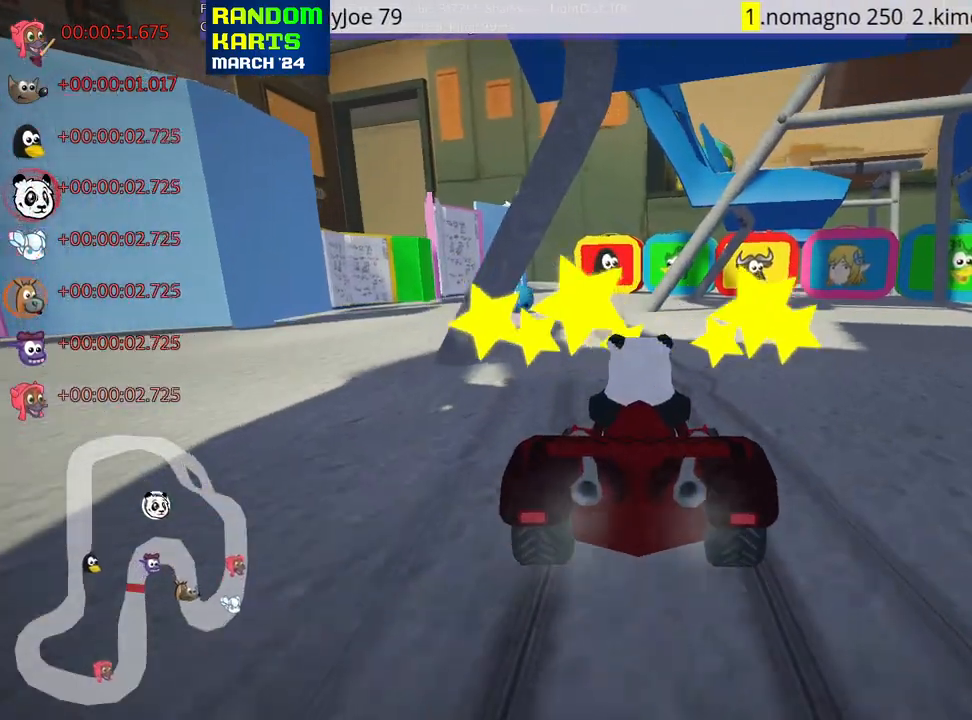
{"keys": ["right", "up"], "events": [[183, "nitro", "up"], [350, "left", "up"], [483, "right", "down"]]}
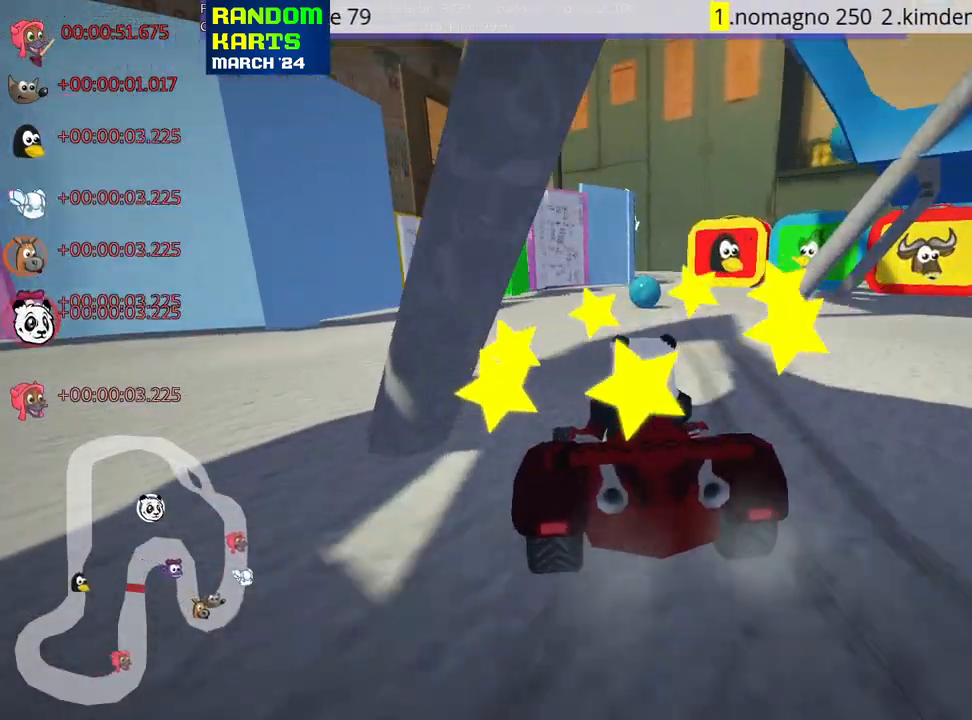
{"keys": ["up"], "events": [[100, "right", "up"], [216, "left", "down"], [350, "left", "up"]]}
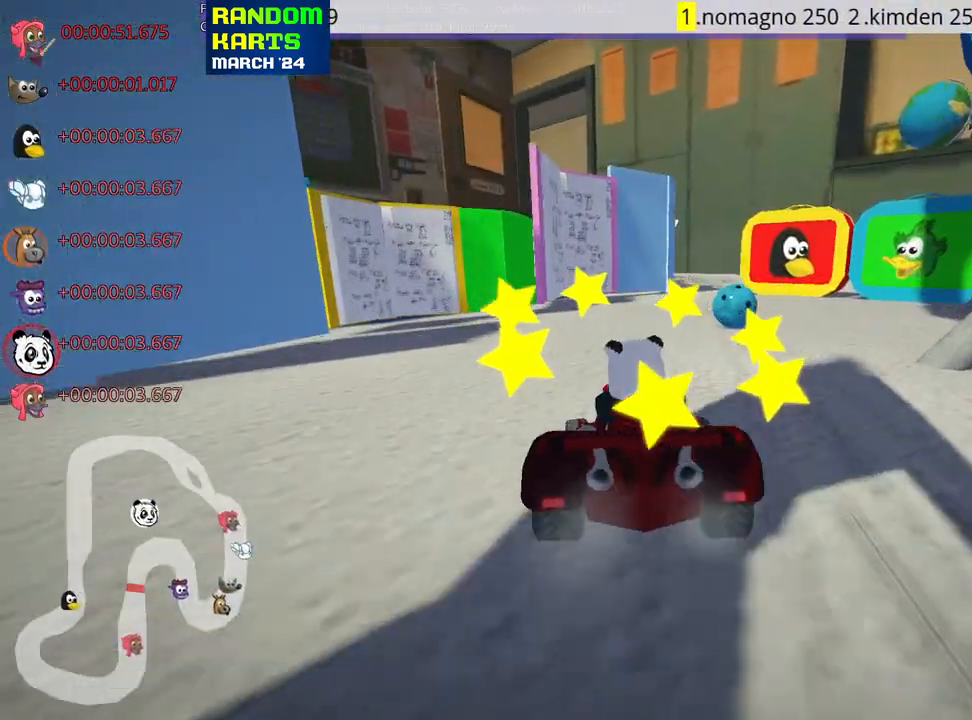
{"keys": ["up"], "events": [[16, "right", "down"], [483, "right", "up"]]}
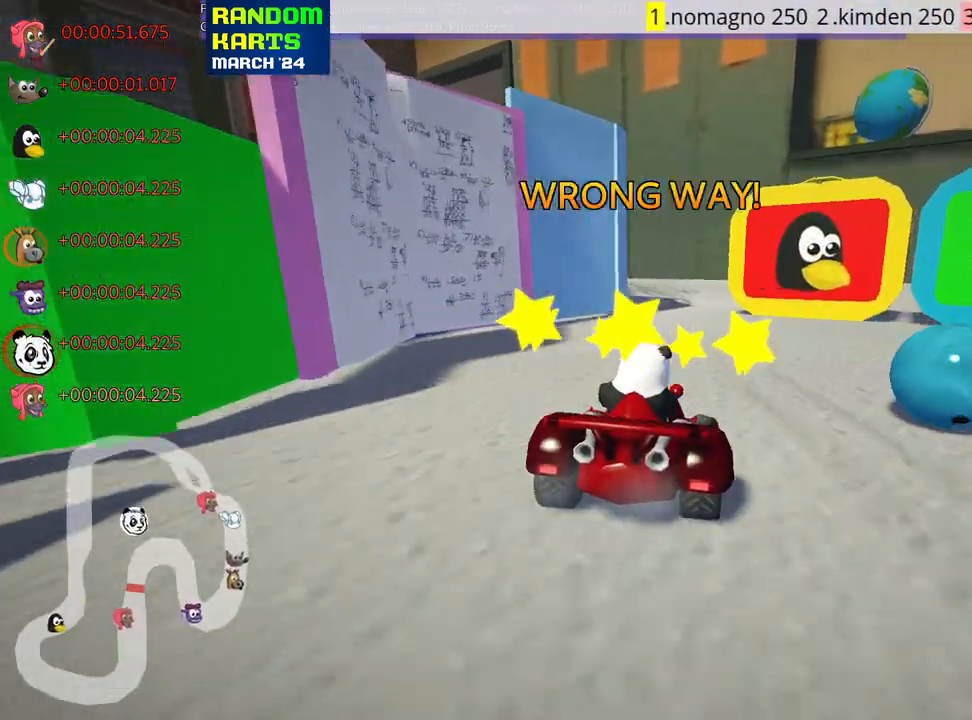
{"keys": ["right", "skid", "up"], "events": [[33, "left", "down"], [33, "skid", "down"], [250, "right", "down"], [266, "left", "up"]]}
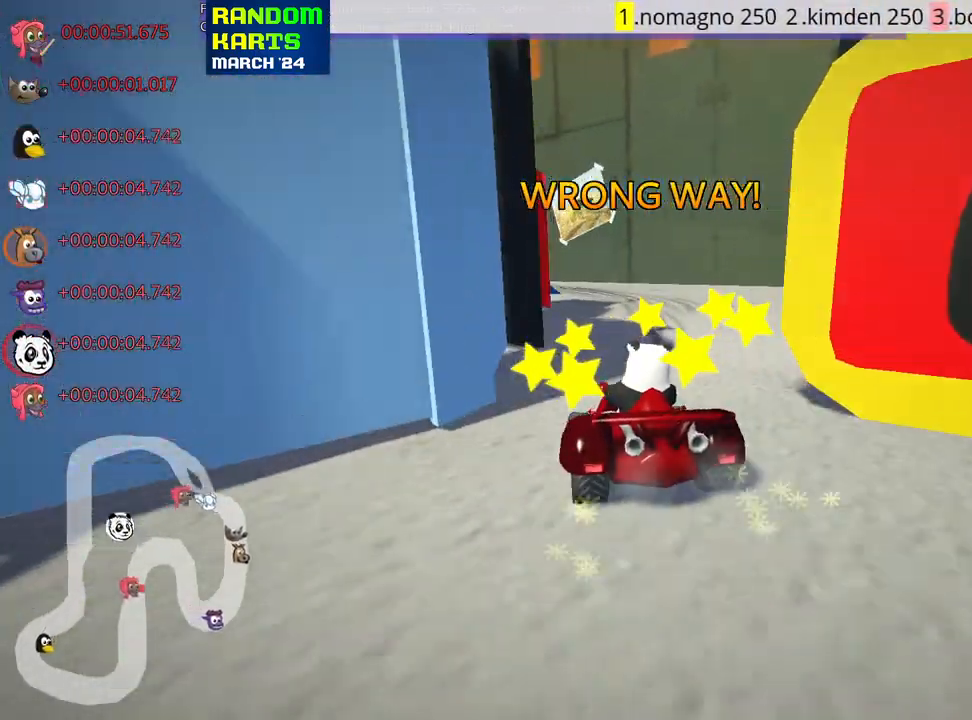
{"keys": ["right", "skid", "up"], "events": []}
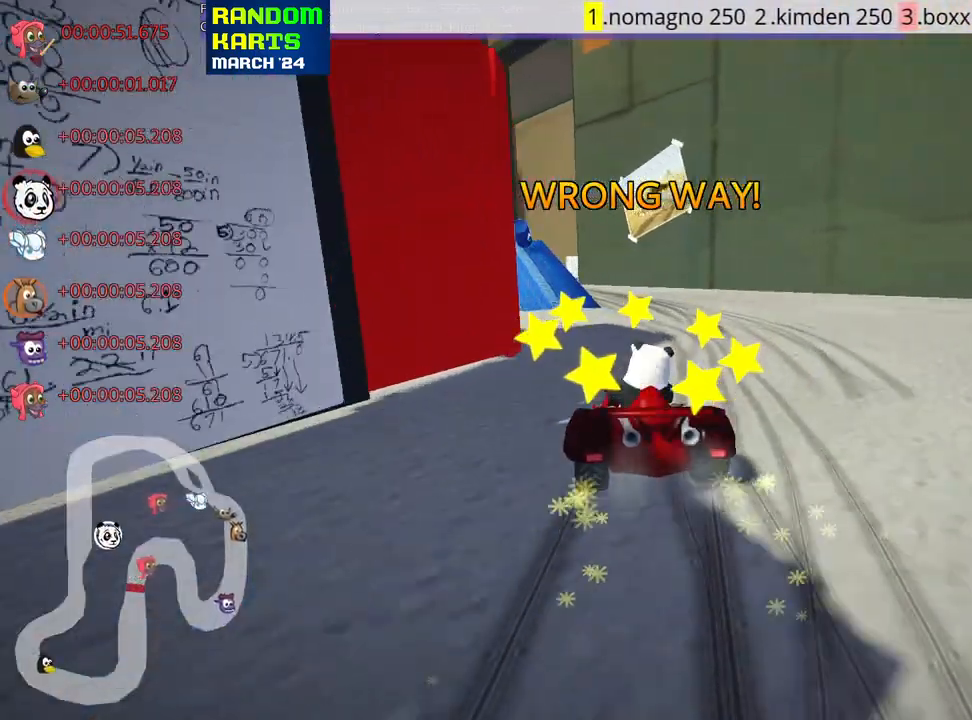
{"keys": ["right", "skid", "up"], "events": [[283, "left", "down"], [350, "right", "up"], [433, "right", "down"], [483, "left", "up"]]}
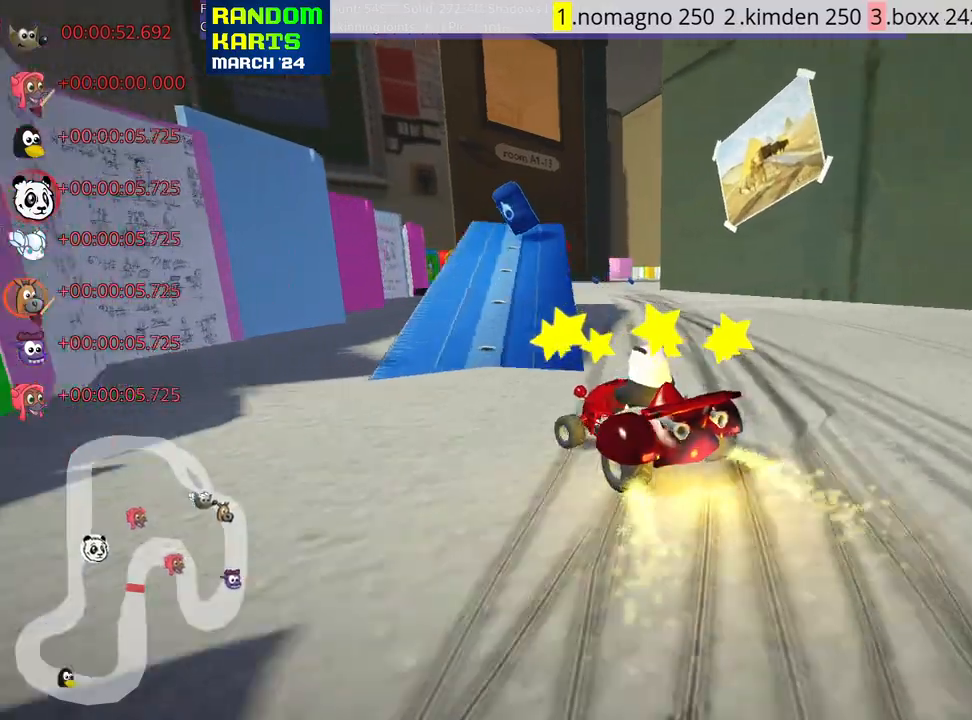
{"keys": ["up"], "events": [[183, "skid", "up"], [216, "right", "up"]]}
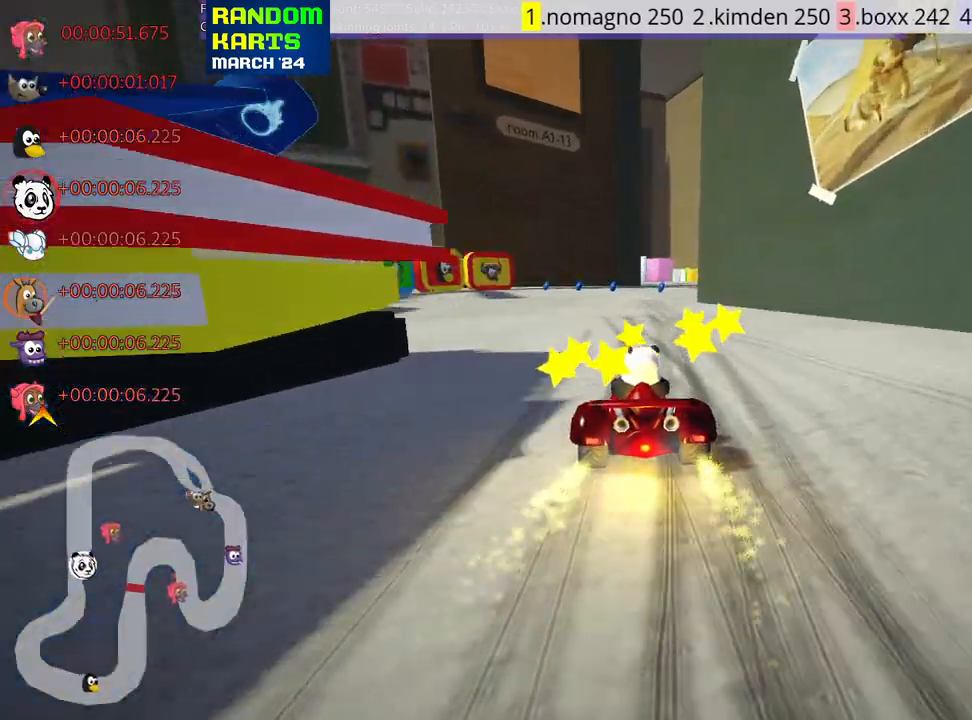
{"keys": ["right", "up"], "events": [[450, "right", "down"]]}
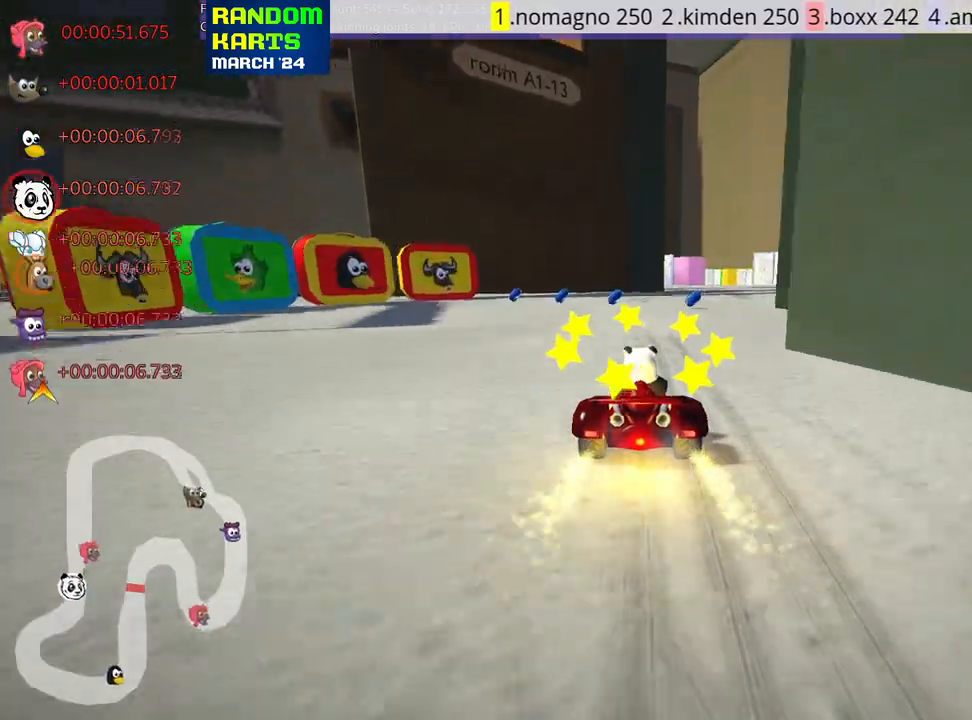
{"keys": ["left", "up"], "events": [[133, "right", "up"], [216, "right", "down"], [466, "right", "up"], [500, "left", "down"]]}
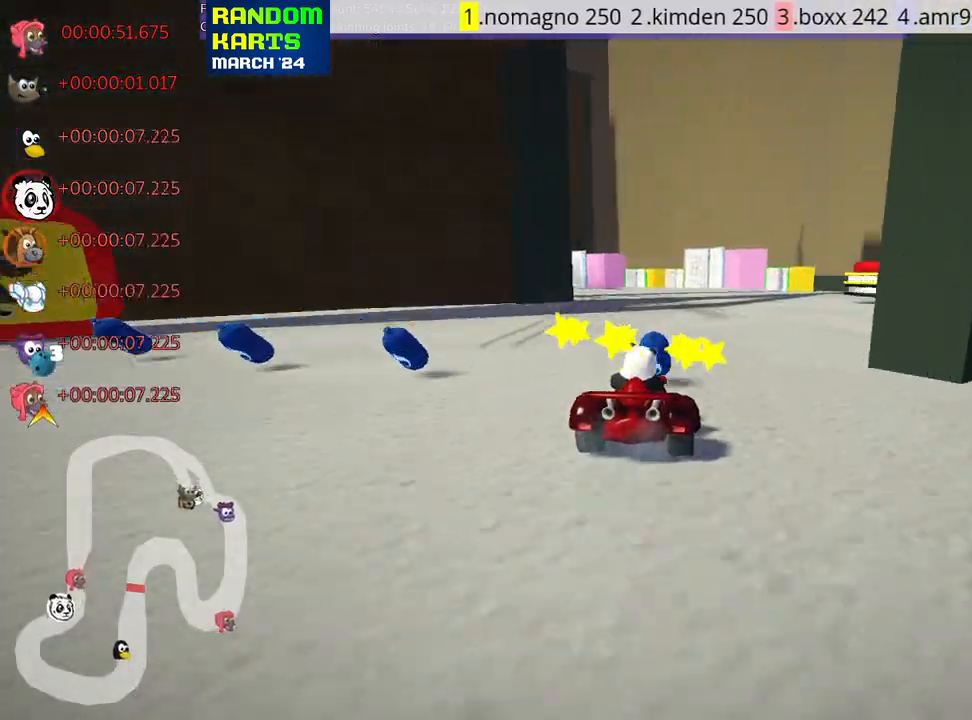
{"keys": ["left", "skid", "up"], "events": [[16, "skid", "down"], [283, "nitro", "down"], [466, "nitro", "up"]]}
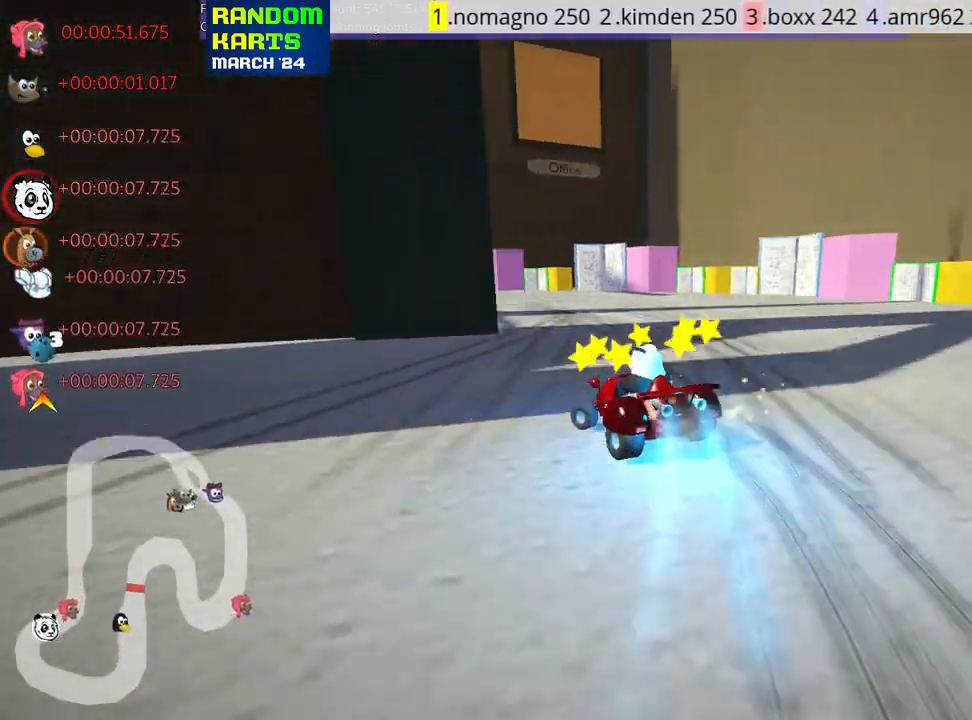
{"keys": ["up"], "events": [[183, "skid", "up"], [250, "left", "up"]]}
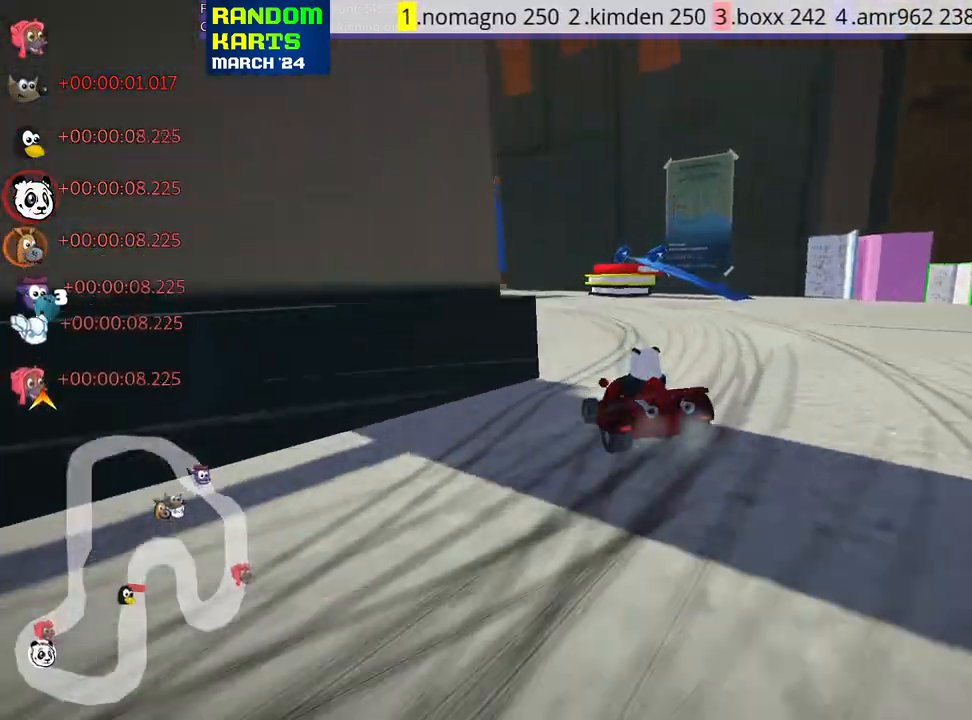
{"keys": ["left", "right", "skid", "up"], "events": [[66, "left", "down"], [83, "skid", "down"], [500, "right", "down"]]}
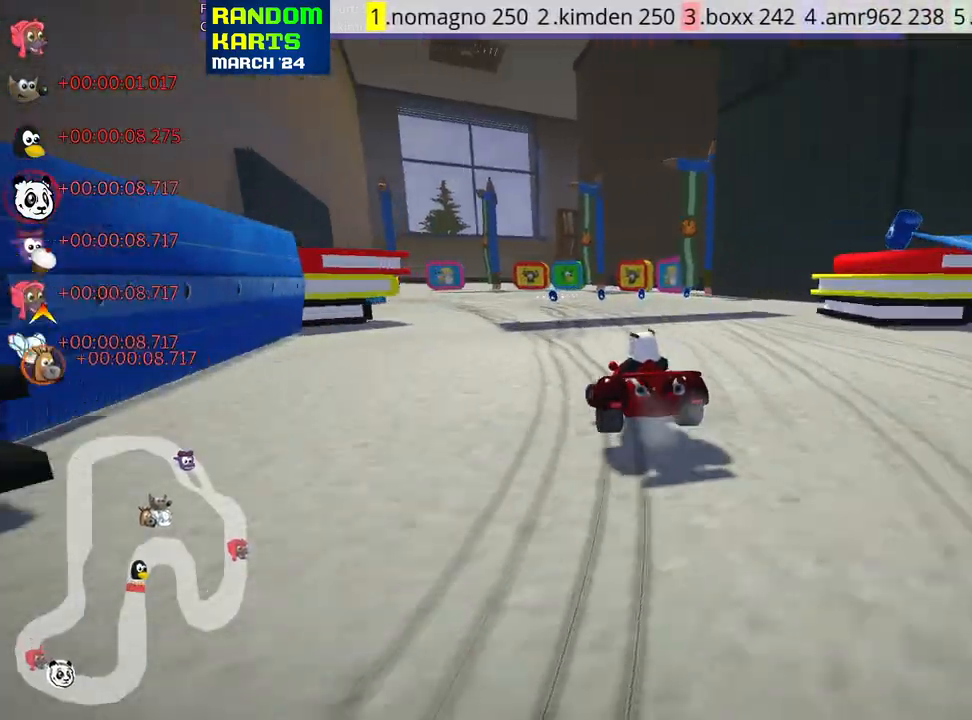
{"keys": ["left", "skid", "up"], "events": [[33, "left", "up"], [266, "left", "down"], [350, "right", "up"]]}
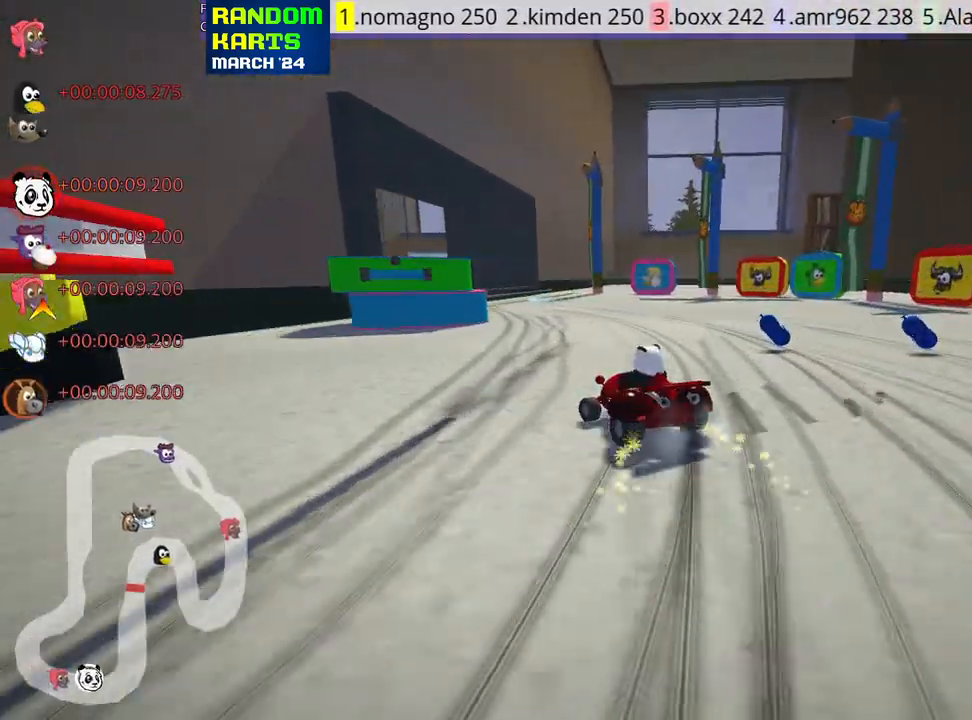
{"keys": ["up"], "events": [[166, "nitro", "down"], [300, "nitro", "up"], [350, "skid", "up"], [366, "left", "up"]]}
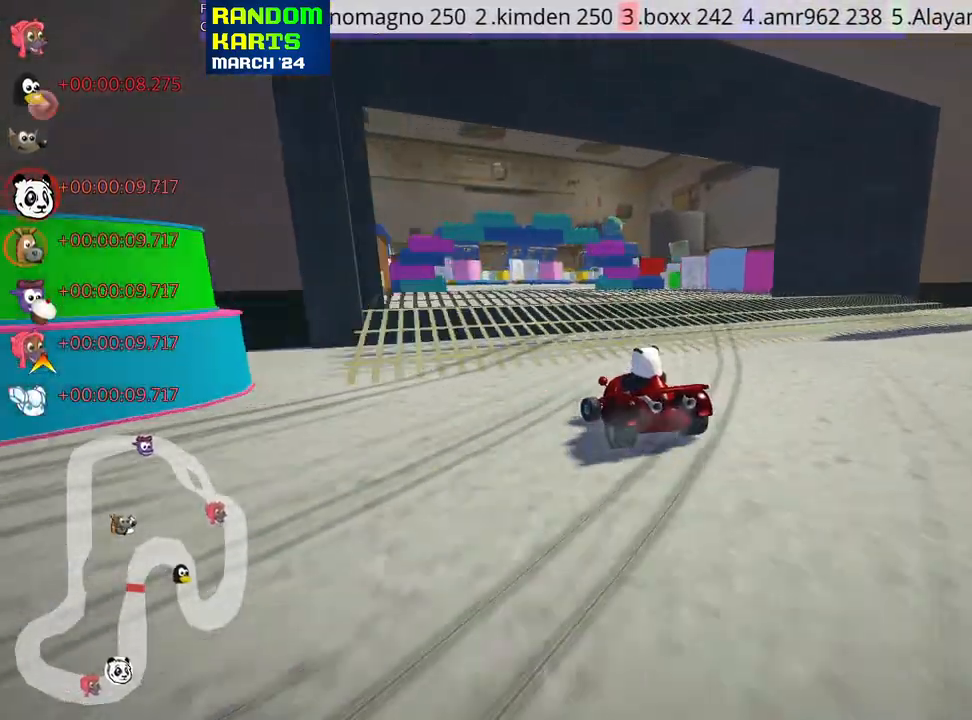
{"keys": ["left", "up"], "events": [[200, "left", "down"]]}
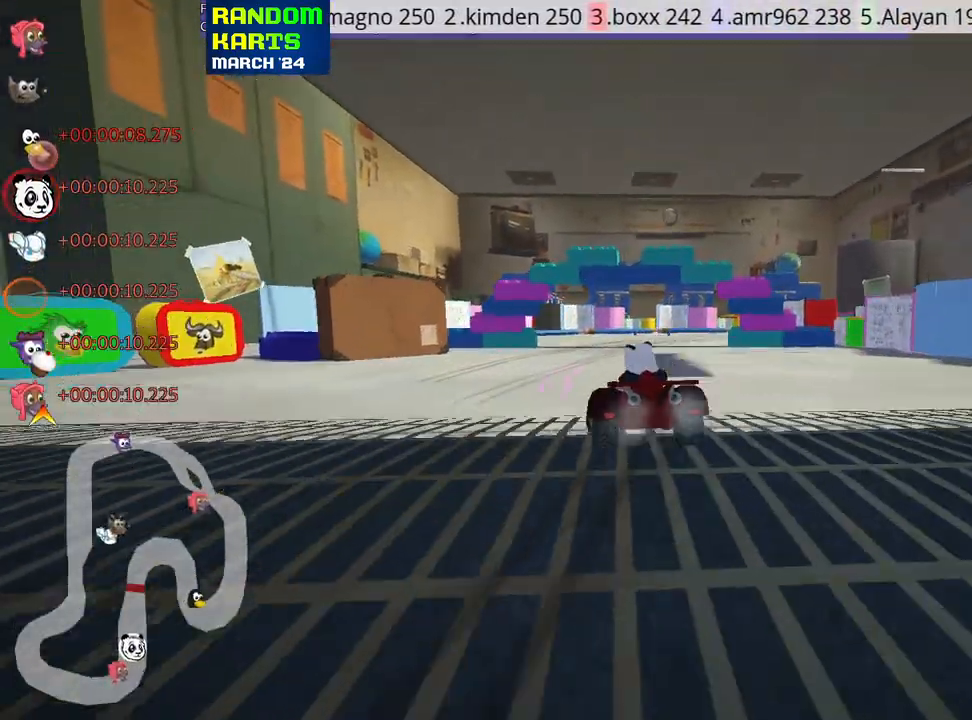
{"keys": ["left", "right", "skid", "up"], "events": [[16, "left", "up"], [166, "skid", "down"], [200, "right", "down"], [483, "left", "down"]]}
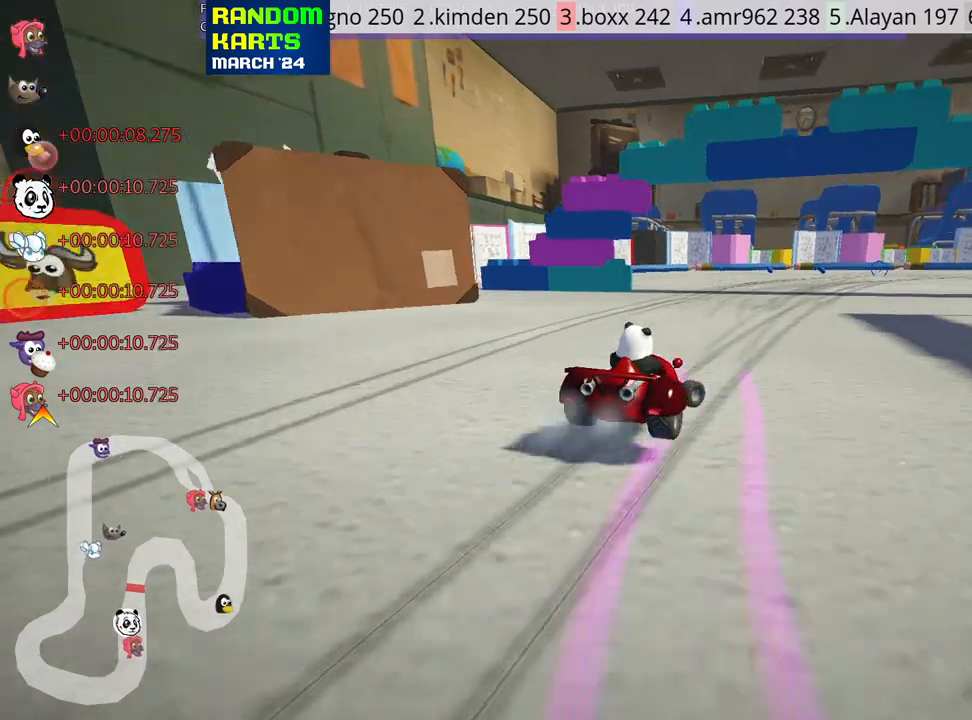
{"keys": ["right", "skid", "up"], "events": [[33, "right", "up"], [166, "left", "up"], [433, "right", "down"]]}
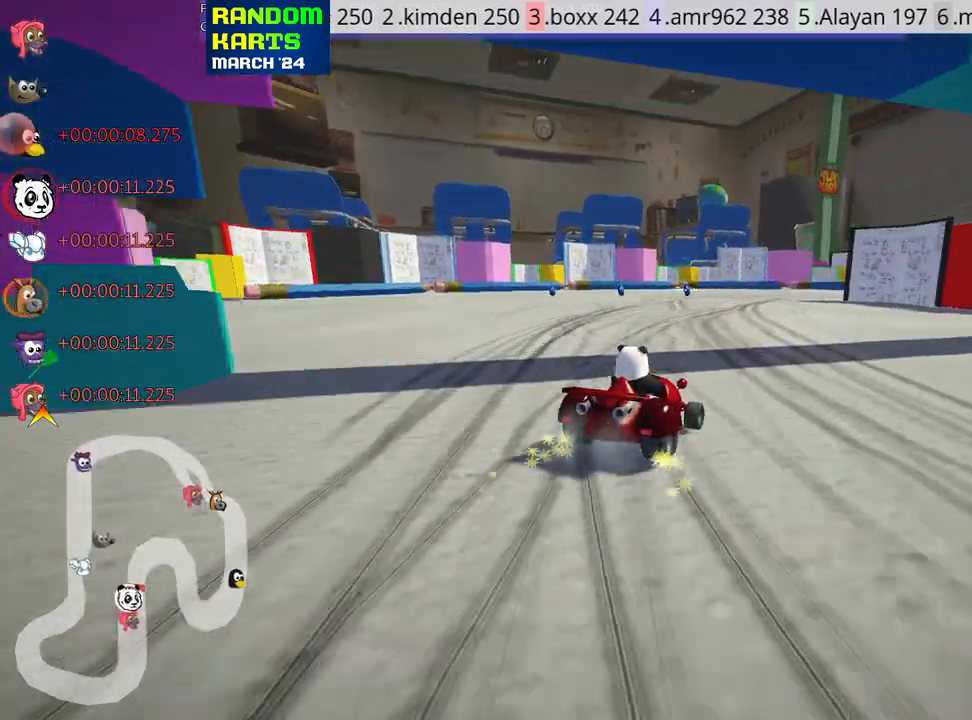
{"keys": ["right", "skid", "up"], "events": [[133, "right", "up"], [250, "right", "down"]]}
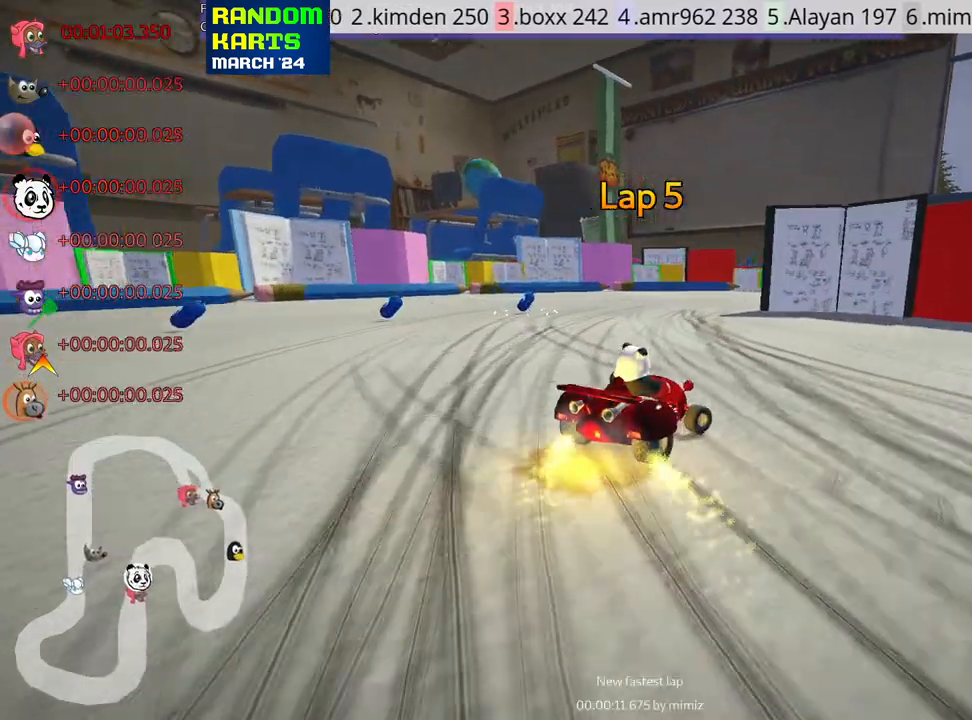
{"keys": ["right", "up"], "events": [[166, "skid", "up"]]}
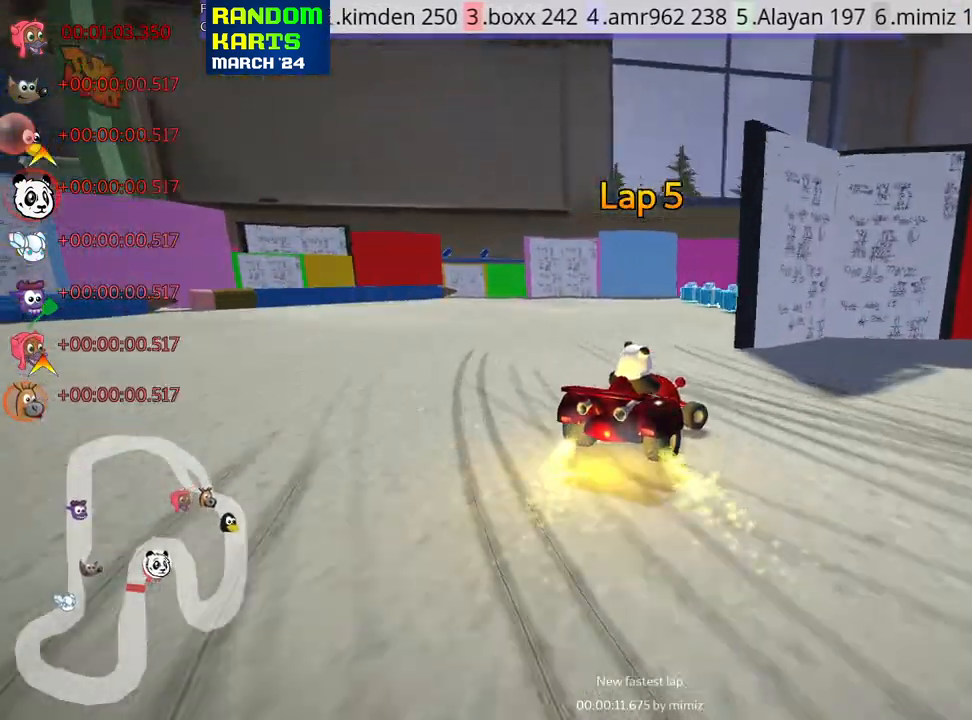
{"keys": [], "events": [[116, "right", "up"], [200, "up", "up"]]}
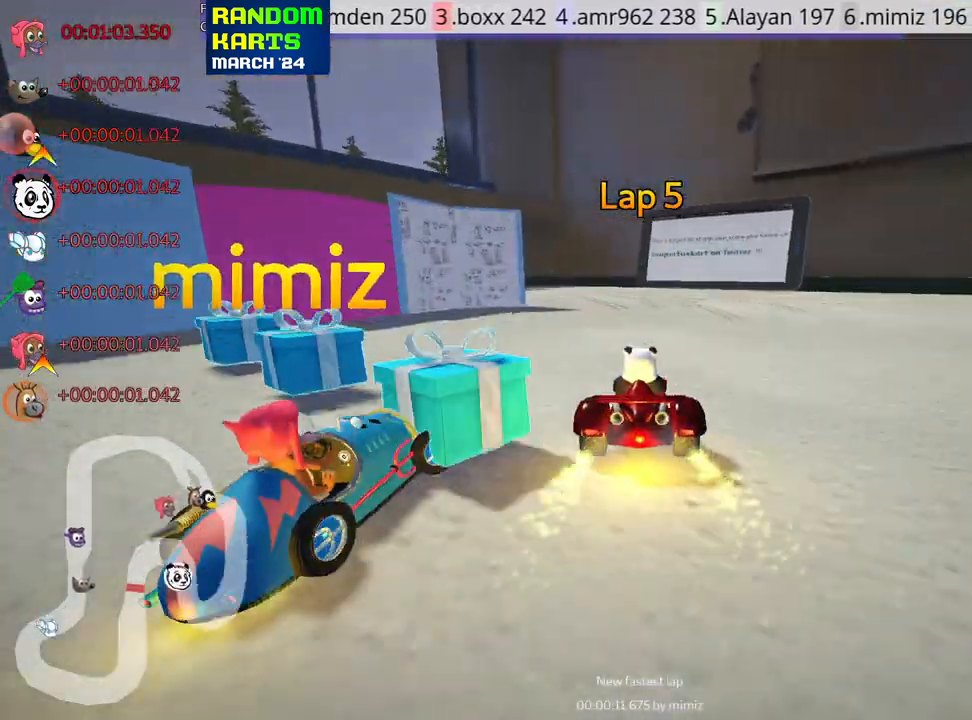
{"keys": ["left", "up"], "events": [[166, "left", "down"], [166, "skid", "down"], [166, "up", "down"], [500, "skid", "up"]]}
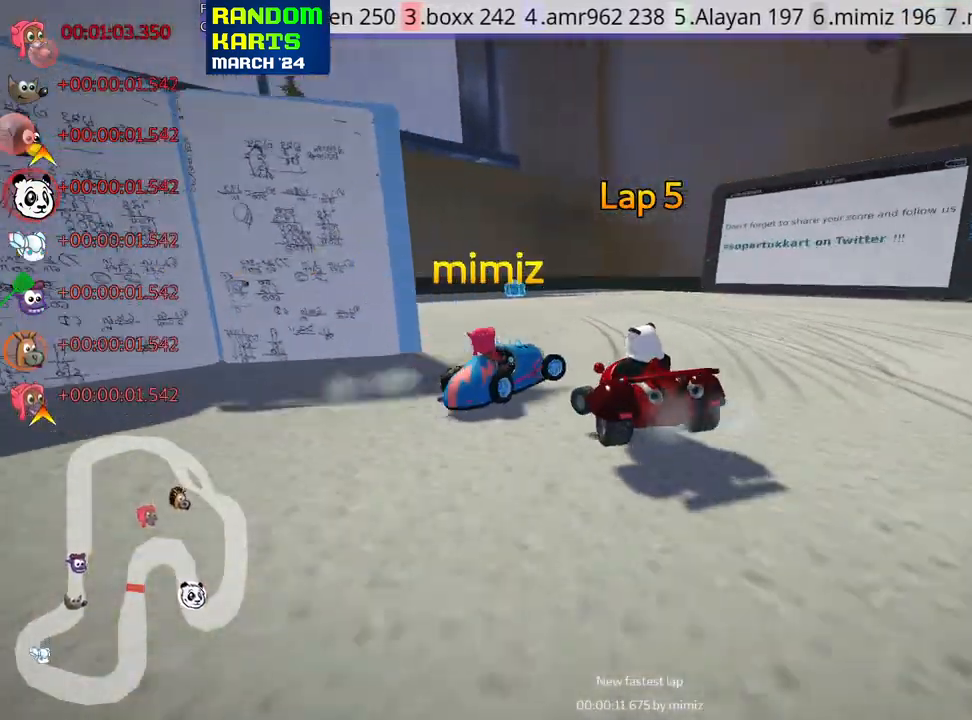
{"keys": ["left", "up"], "events": [[216, "skid", "down"], [466, "skid", "up"]]}
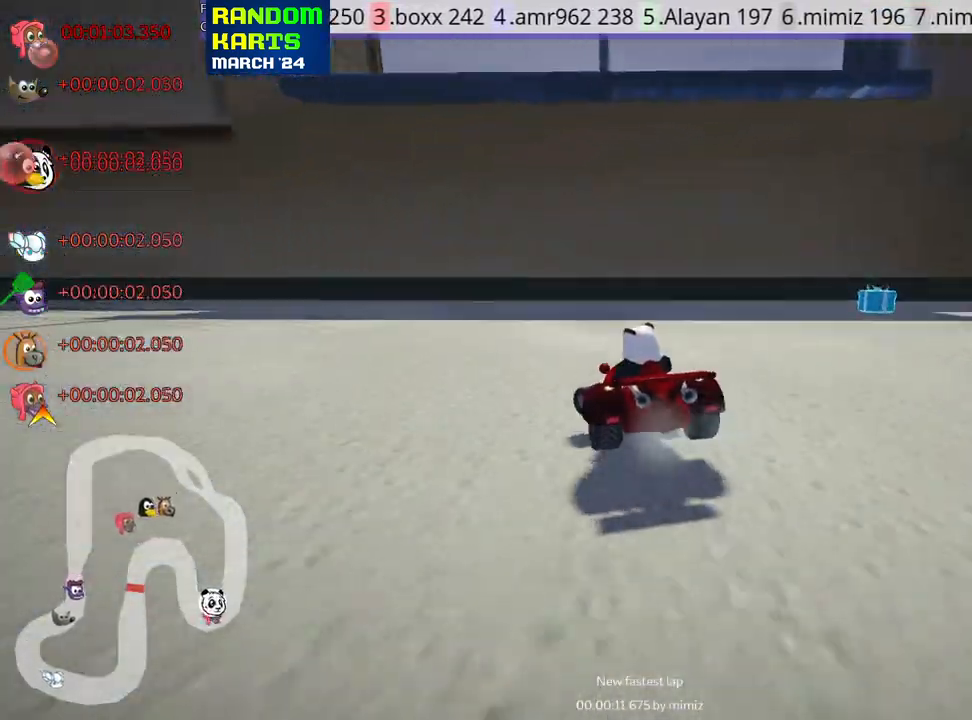
{"keys": ["left", "skid", "up"], "events": [[83, "skid", "down"]]}
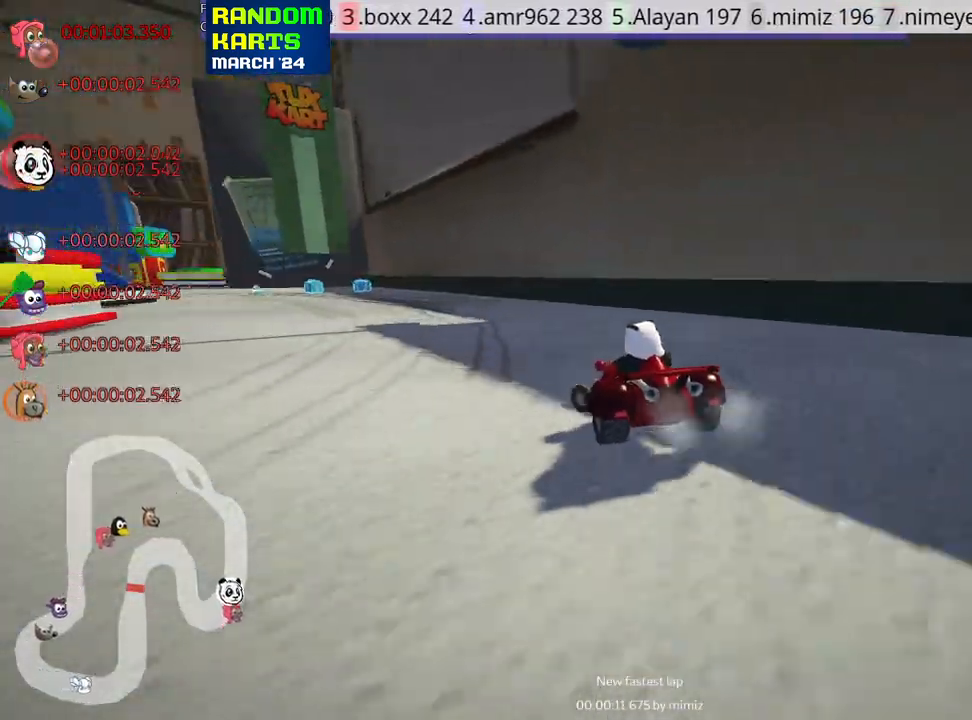
{"keys": ["right", "skid", "up"], "events": [[416, "left", "up"], [416, "right", "down"]]}
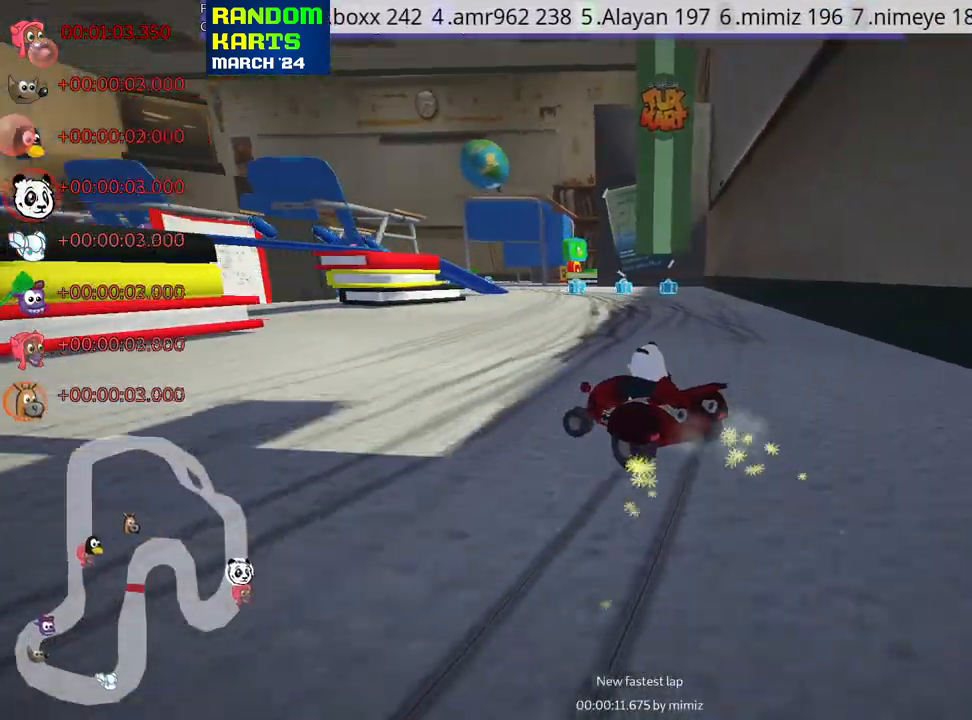
{"keys": ["right", "skid", "up"], "events": []}
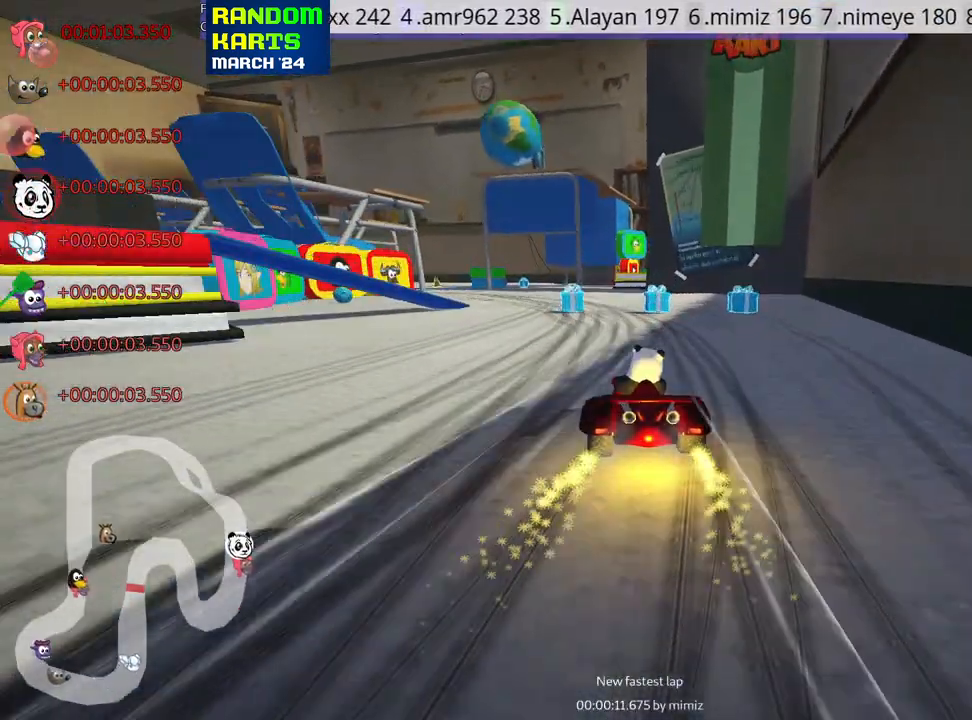
{"keys": ["left", "up"], "events": [[183, "right", "up"], [216, "left", "down"], [333, "skid", "up"]]}